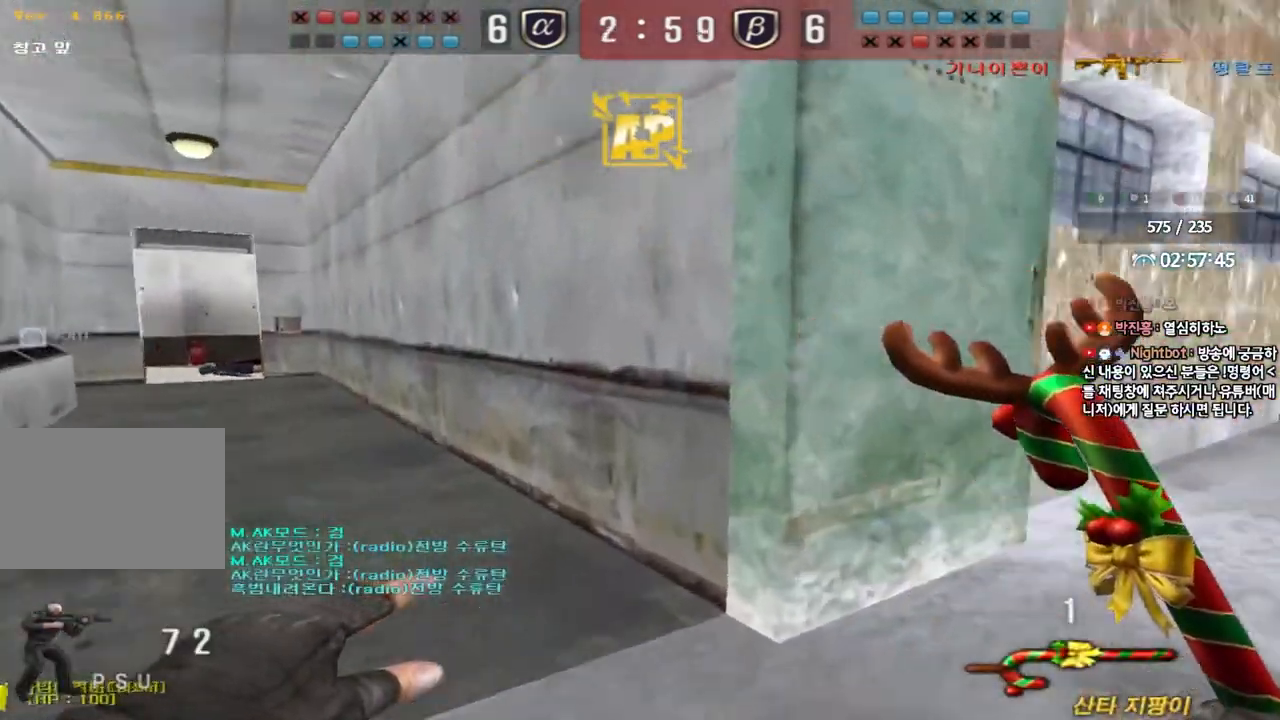
Gameplay with keyboard; each line is a JSON object with the keys held at the frame after it. "events" lists presses ("down") and releases ("up") of "a", "ctrl", "d", "e", "f", "q", "r", "s", "shift", "space", "tab" and "w" between this image and that frame as [ms after this image, input, new state], when the widget could be followed in between. No other keys are recorded. Mouse input is not recorded.
{"keys": ["a", "w"], "events": [[17, "a", "down"]]}
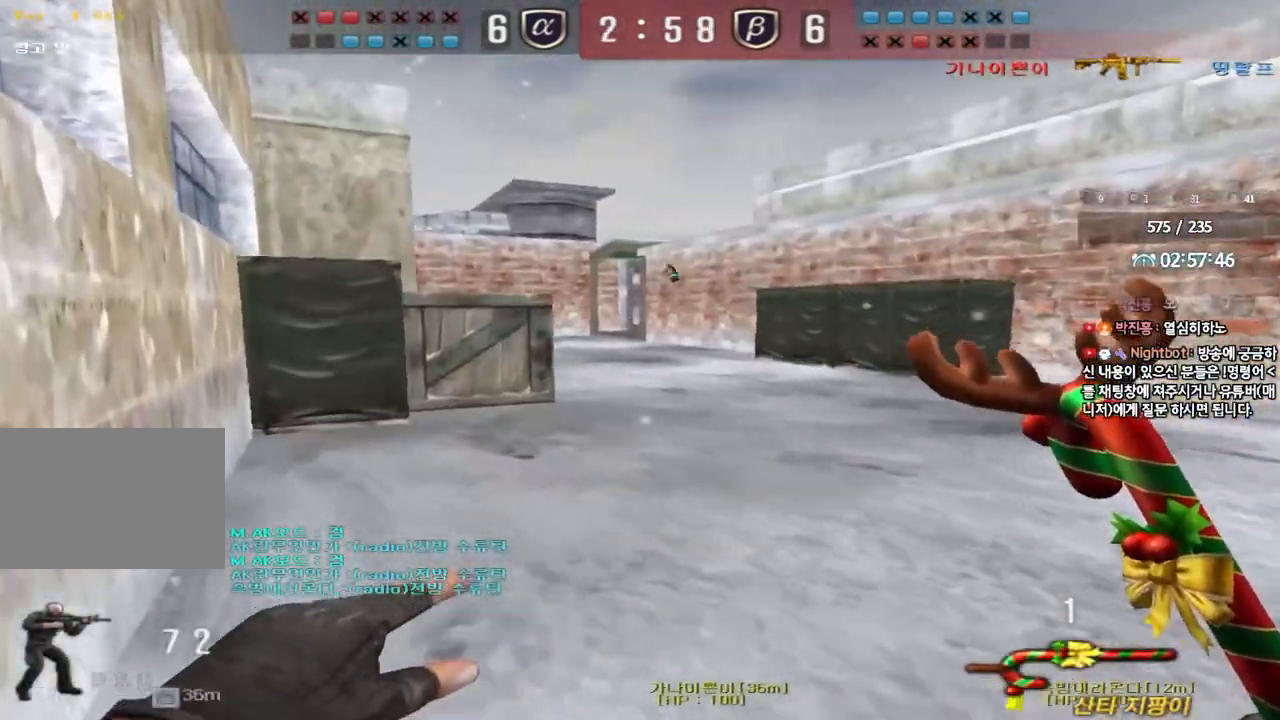
{"keys": [], "events": [[100, "ctrl", "down"], [100, "w", "up"], [117, "a", "up"], [117, "space", "down"], [267, "ctrl", "up"], [283, "space", "up"]]}
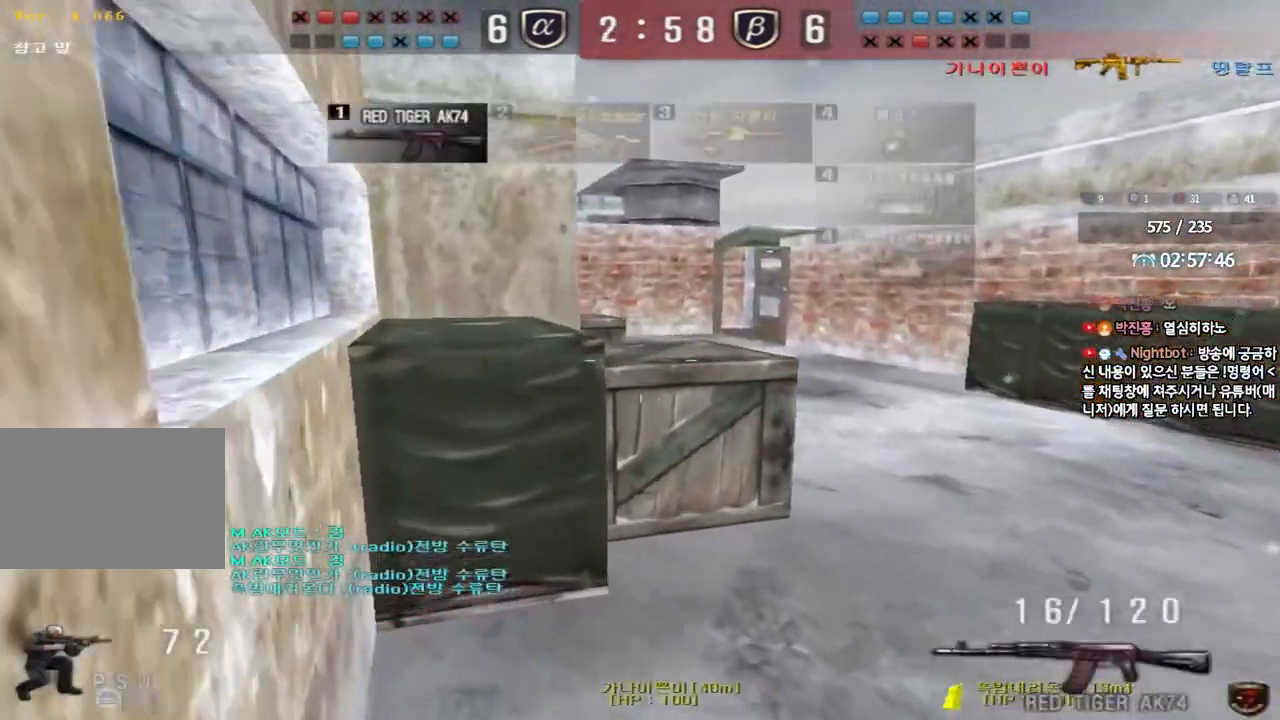
{"keys": ["d", "w"], "events": [[183, "w", "down"], [200, "d", "down"], [383, "ctrl", "down"], [400, "d", "up"], [400, "w", "up"], [483, "ctrl", "up"], [483, "w", "down"], [500, "d", "down"]]}
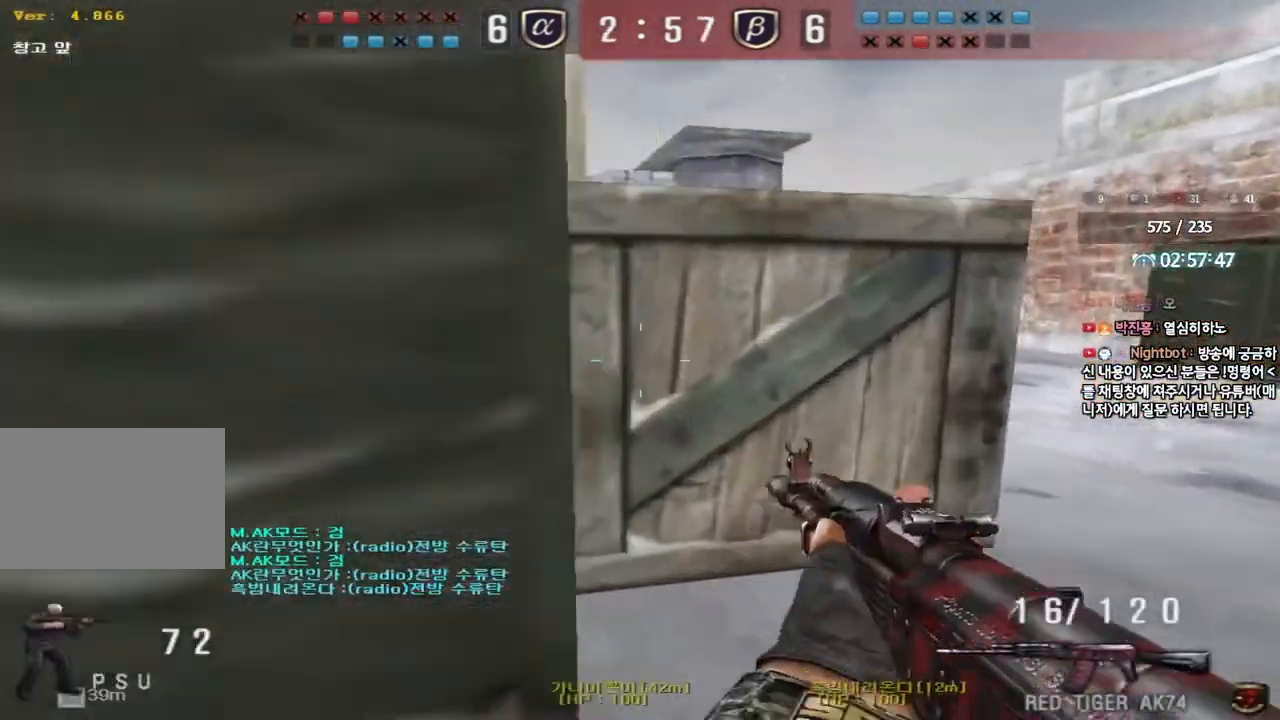
{"keys": ["d", "w"], "events": [[133, "ctrl", "down"], [133, "d", "up"], [150, "w", "up"], [167, "space", "down"], [233, "d", "down"], [233, "space", "up"], [233, "w", "down"], [250, "ctrl", "up"], [333, "ctrl", "down"], [450, "ctrl", "up"]]}
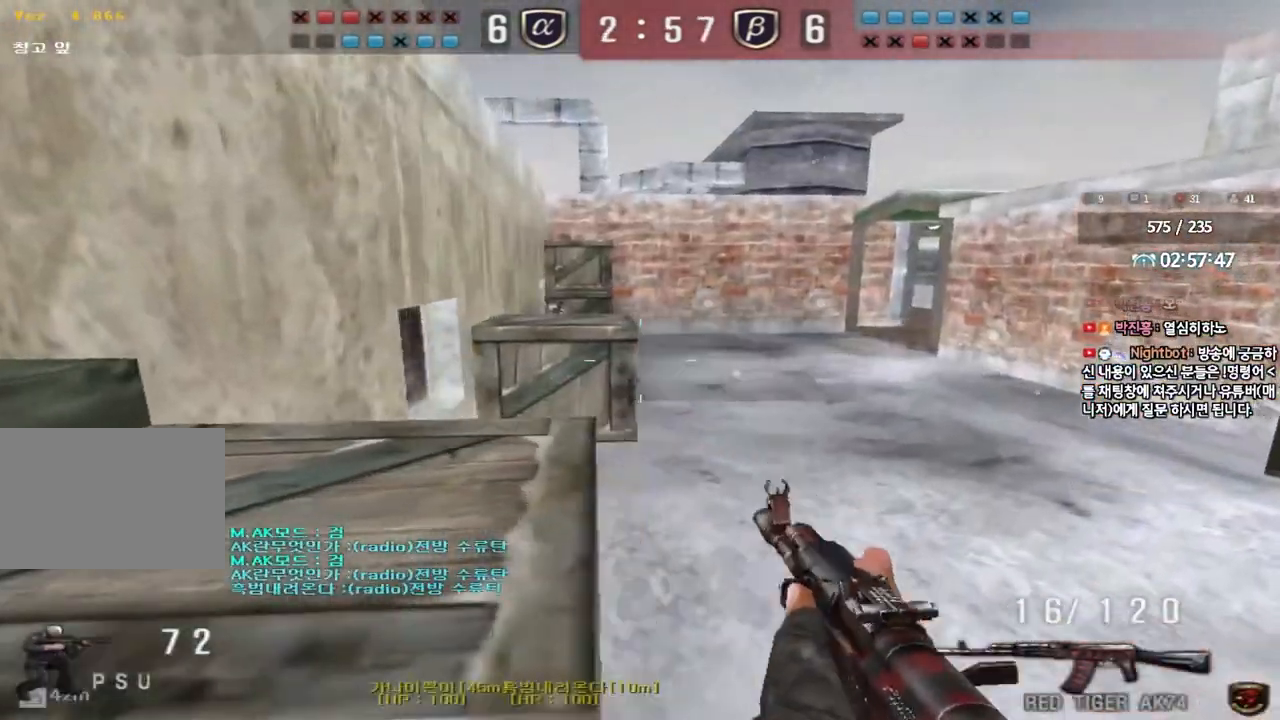
{"keys": ["a", "ctrl"], "events": [[50, "ctrl", "down"], [167, "ctrl", "up"], [383, "ctrl", "down"], [400, "d", "up"], [400, "w", "up"], [417, "space", "down"], [500, "a", "down"], [500, "space", "up"]]}
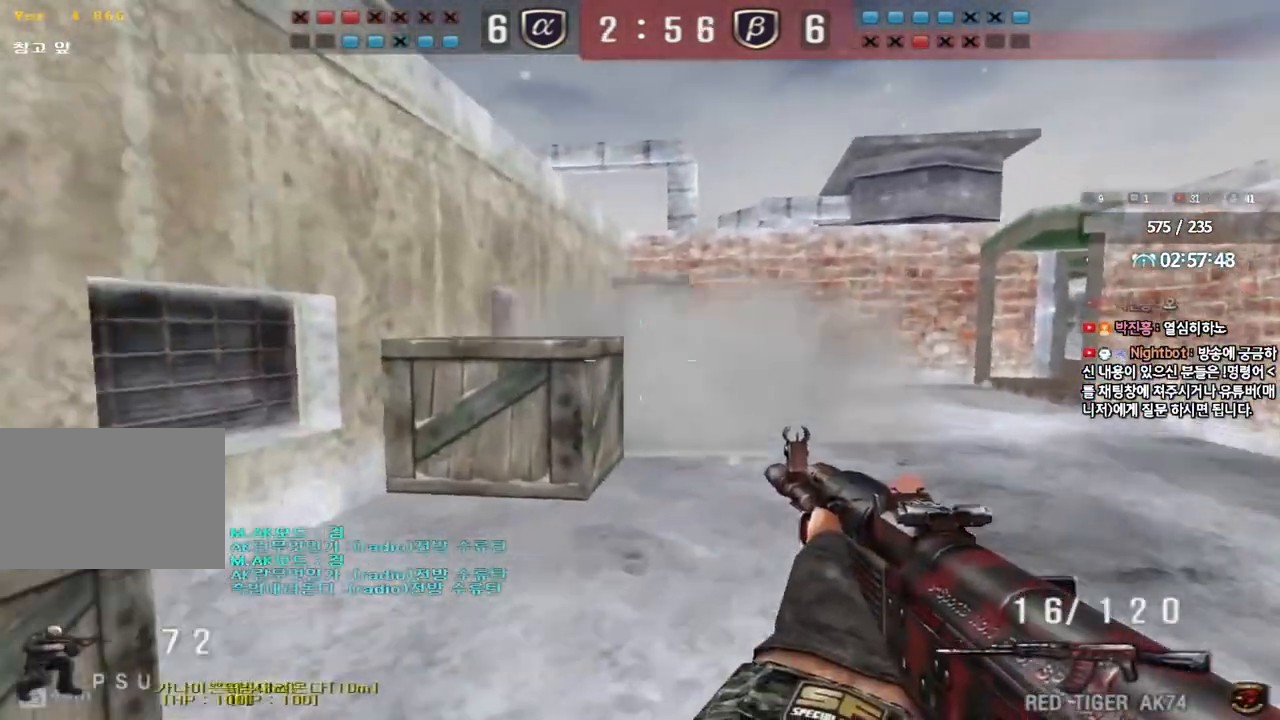
{"keys": ["a", "w"], "events": [[17, "ctrl", "up"], [17, "w", "down"], [83, "ctrl", "down"], [250, "ctrl", "up"], [267, "a", "up"], [267, "w", "up"], [467, "a", "down"], [467, "w", "down"]]}
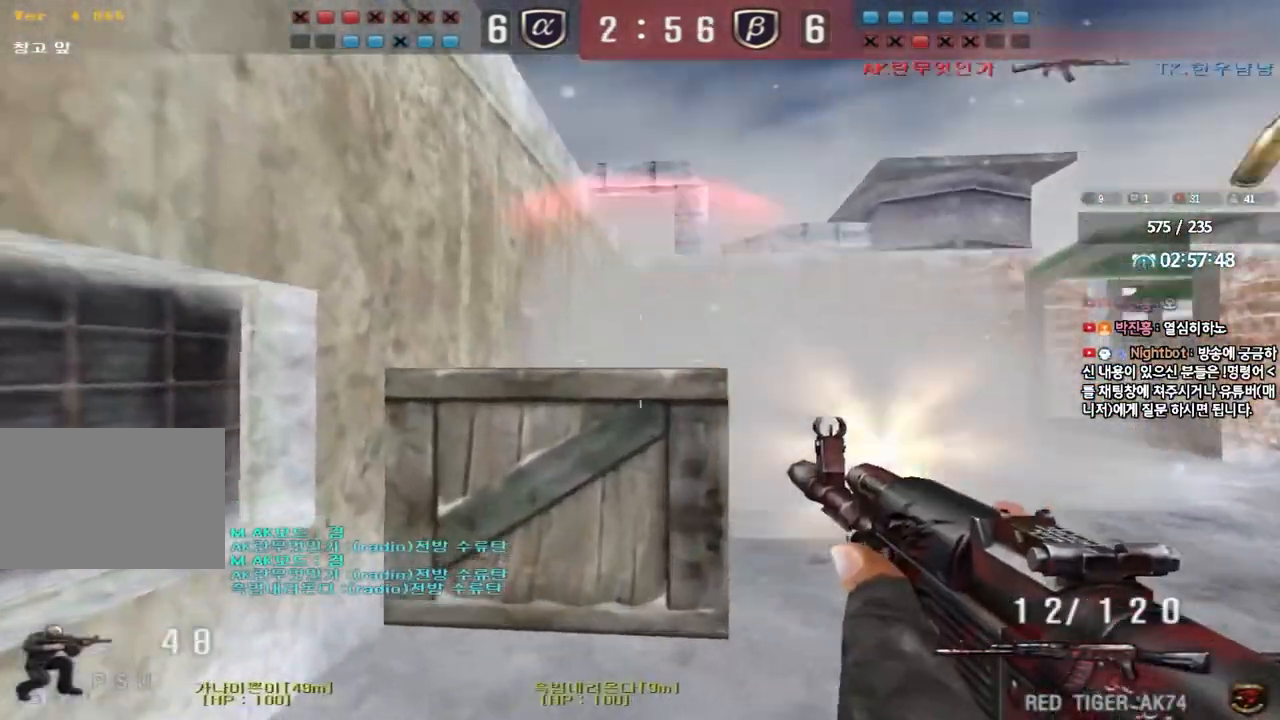
{"keys": ["a"], "events": [[150, "space", "down"], [183, "a", "up"], [200, "d", "down"], [400, "space", "up"], [417, "d", "up"], [417, "w", "up"], [483, "a", "down"]]}
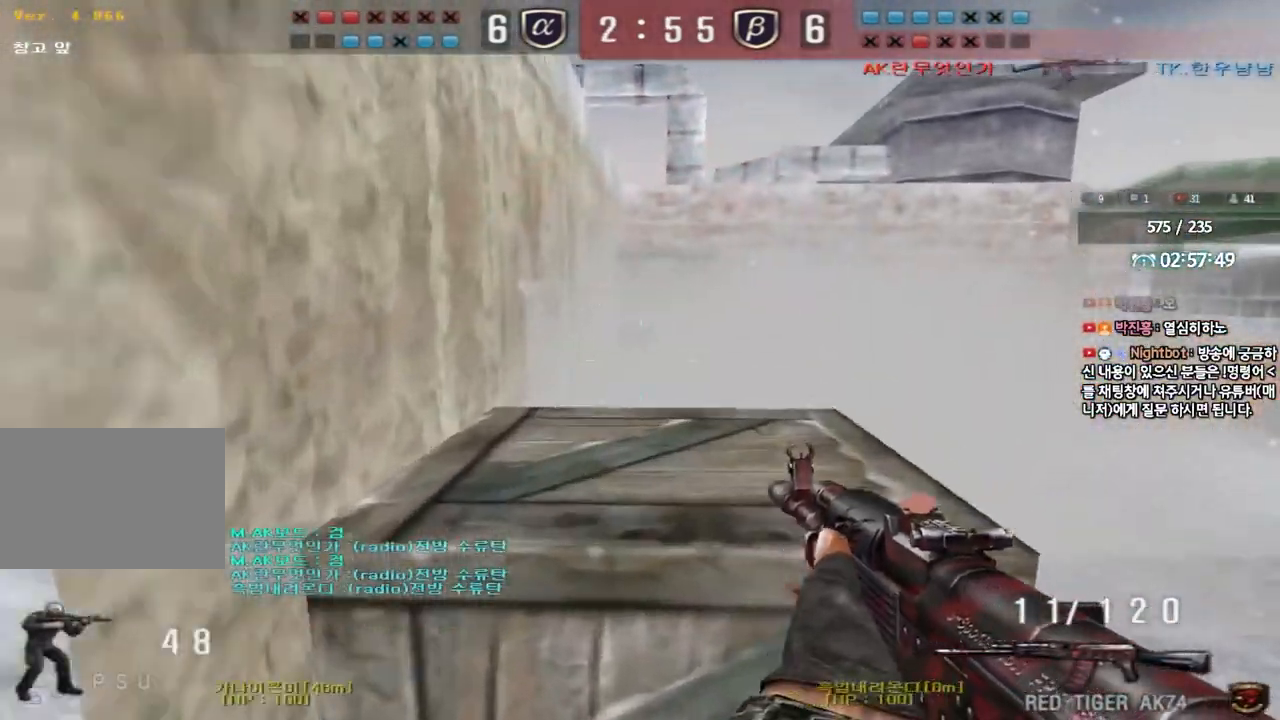
{"keys": ["d", "w"], "events": [[17, "r", "down"], [17, "w", "down"], [33, "shift", "down"], [100, "r", "up"], [217, "a", "up"], [217, "shift", "up"], [283, "d", "down"]]}
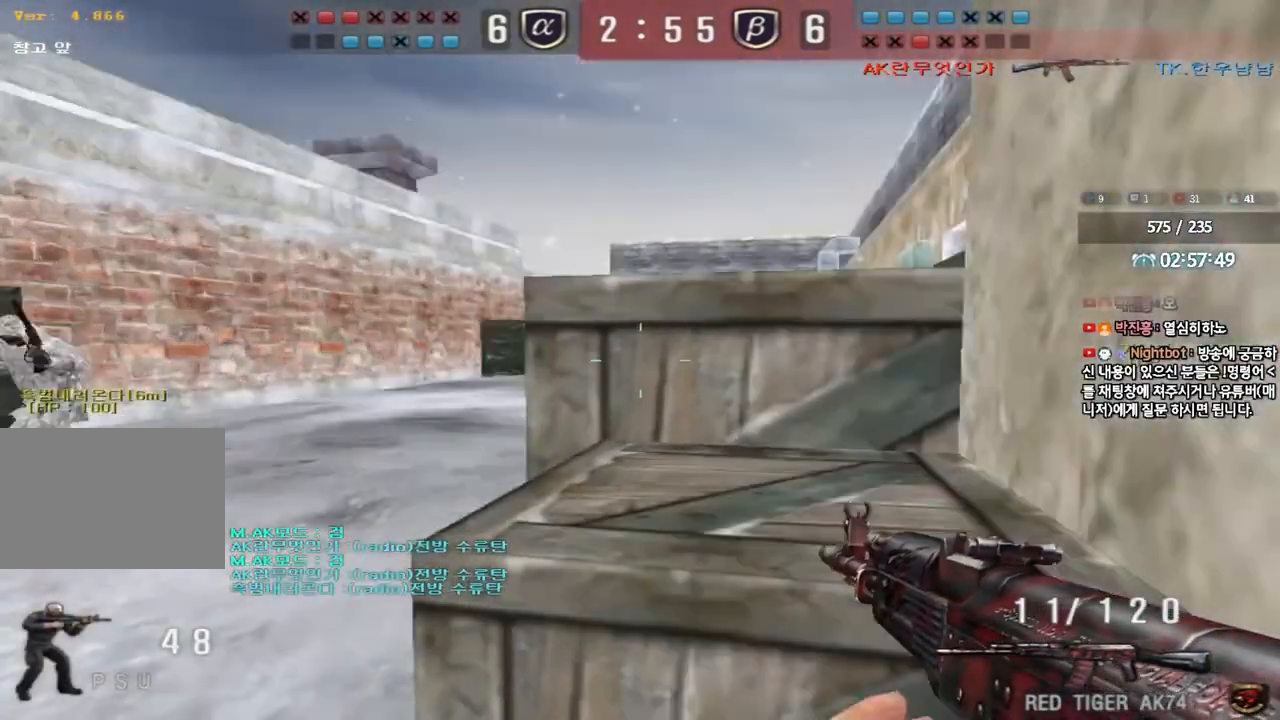
{"keys": [], "events": [[50, "ctrl", "down"], [117, "space", "down"], [183, "d", "up"], [183, "w", "up"], [217, "space", "up"], [233, "ctrl", "up"]]}
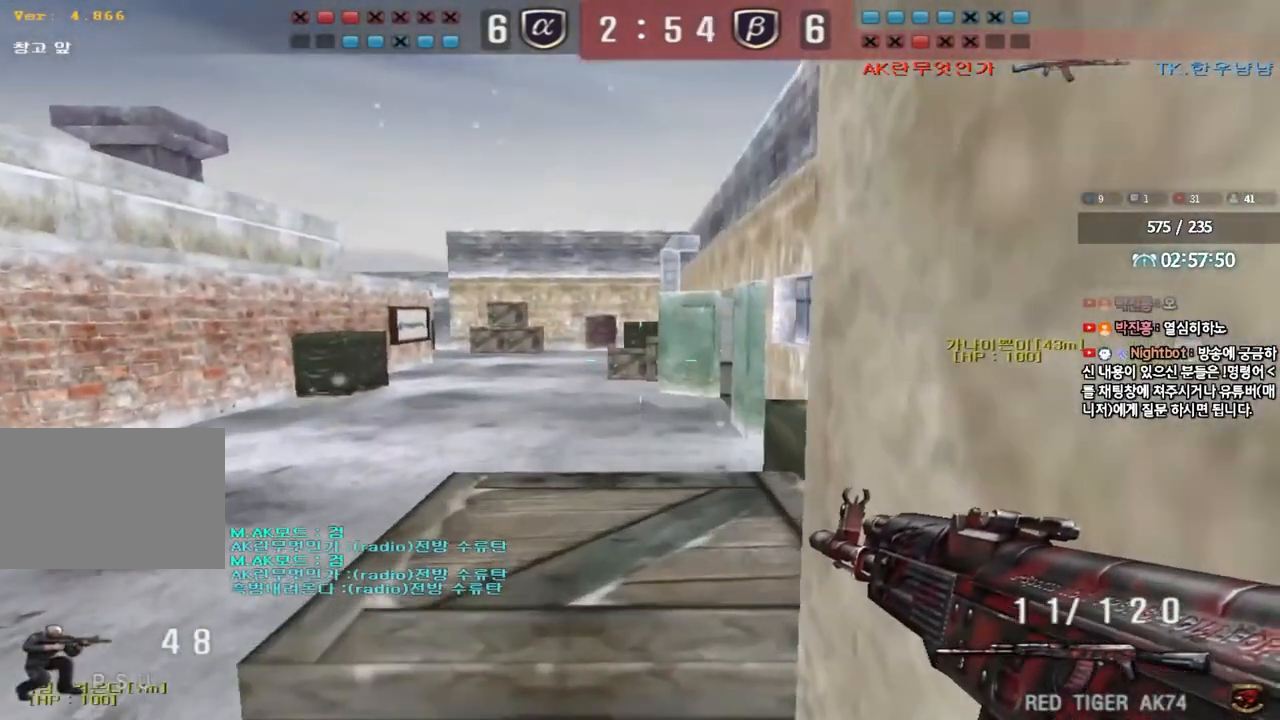
{"keys": ["s"], "events": [[167, "a", "down"], [167, "s", "down"], [267, "a", "up"]]}
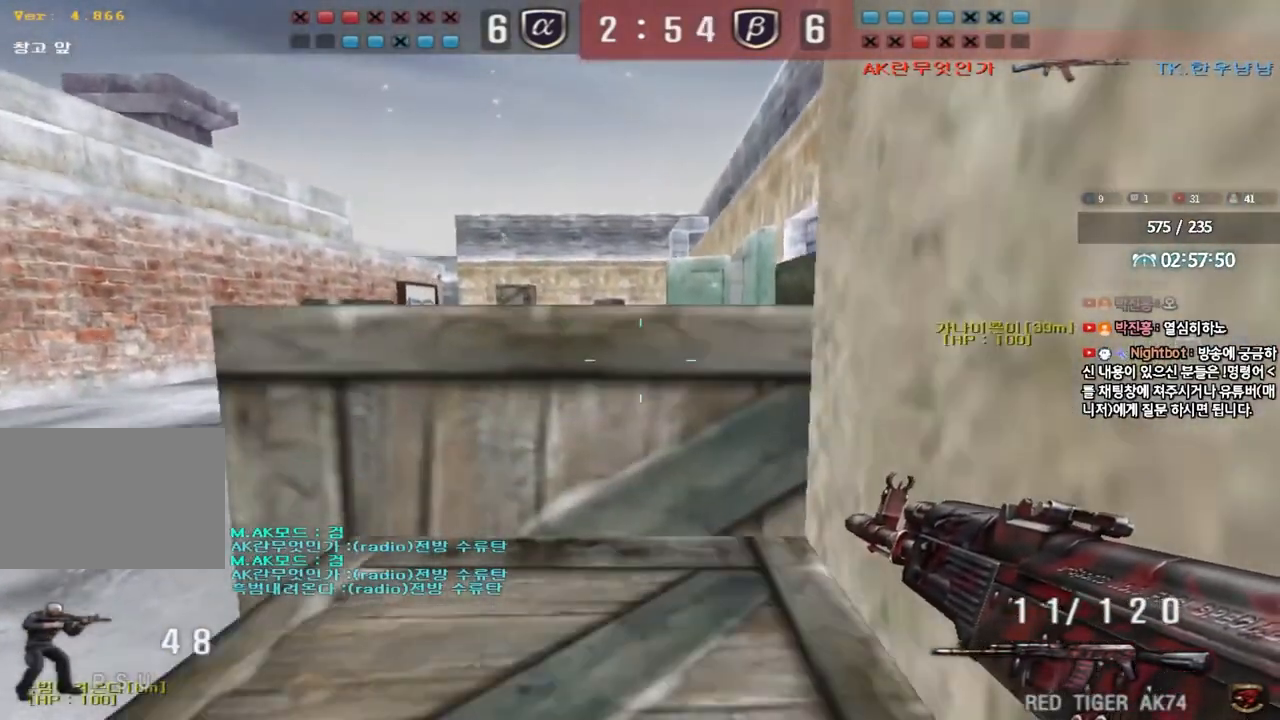
{"keys": ["ctrl"], "events": [[17, "ctrl", "down"], [50, "s", "up"], [133, "w", "down"], [250, "w", "up"]]}
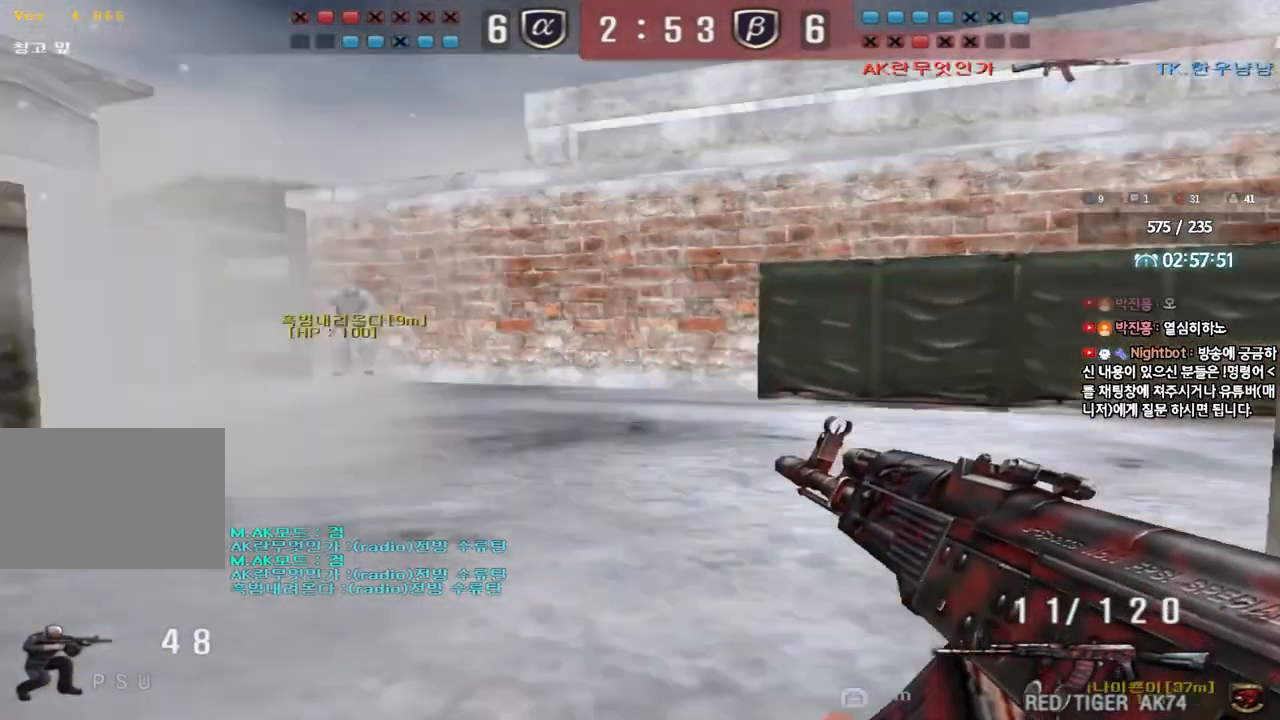
{"keys": ["ctrl"], "events": []}
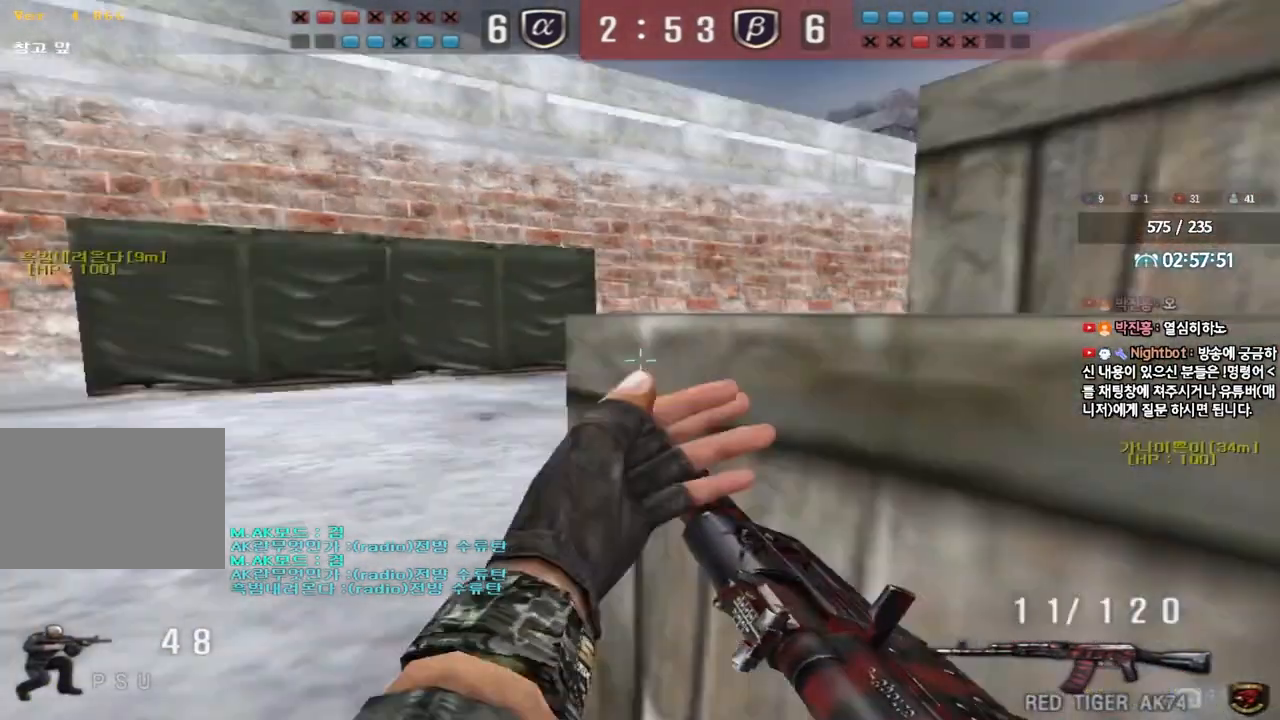
{"keys": ["ctrl", "space", "w"], "events": [[250, "w", "down"], [283, "ctrl", "up"], [433, "ctrl", "down"], [433, "space", "down"]]}
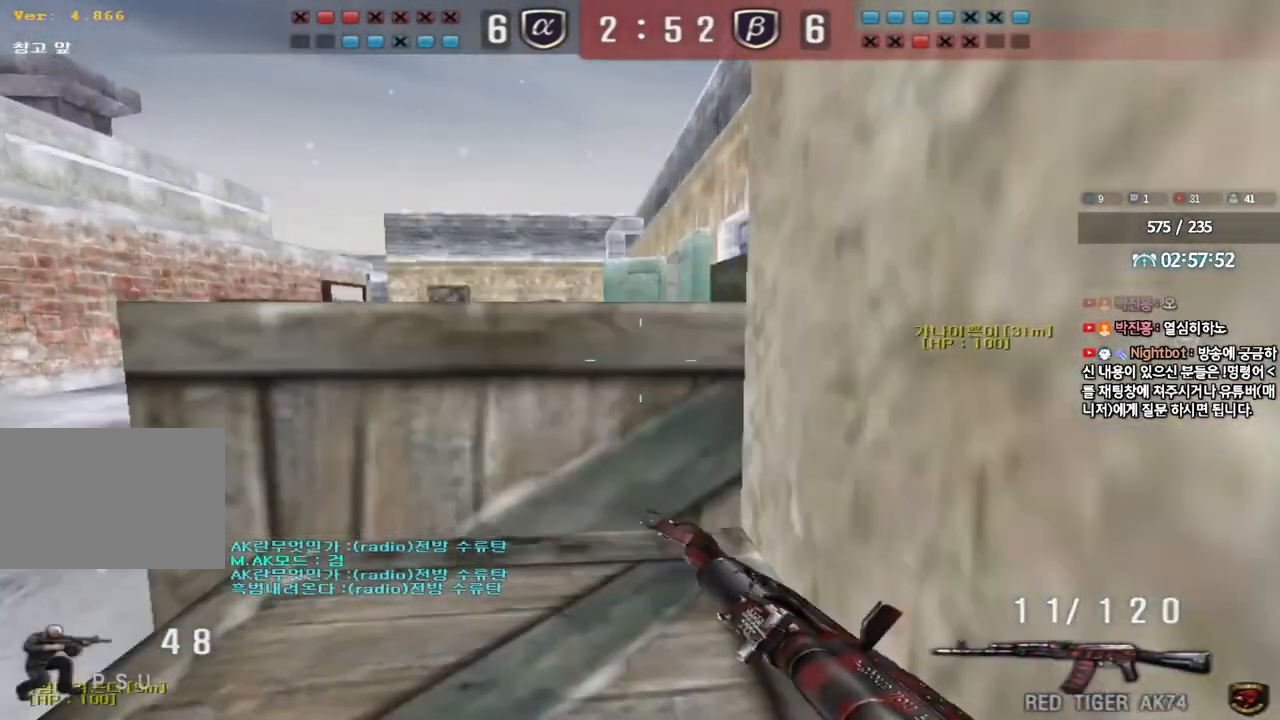
{"keys": ["ctrl"], "events": [[50, "space", "up"], [100, "ctrl", "up"], [100, "w", "up"], [333, "ctrl", "down"]]}
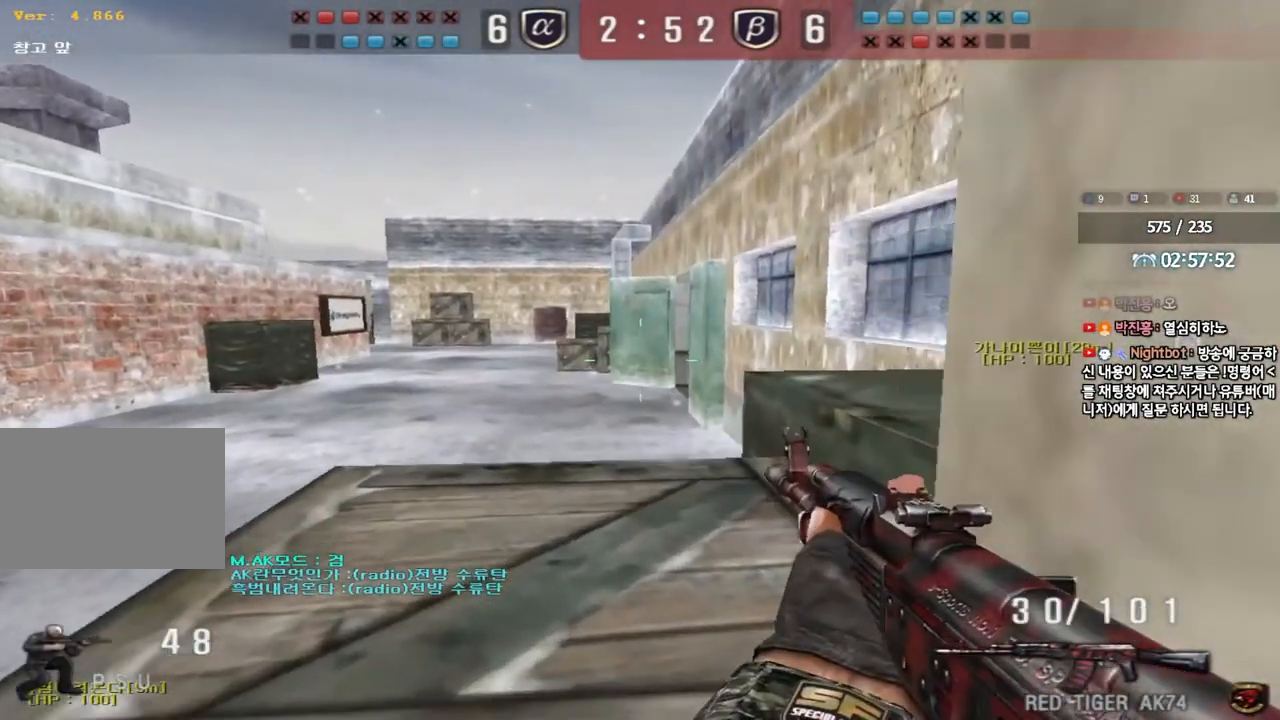
{"keys": ["ctrl", "d"], "events": [[400, "w", "down"], [433, "d", "down"], [500, "w", "up"]]}
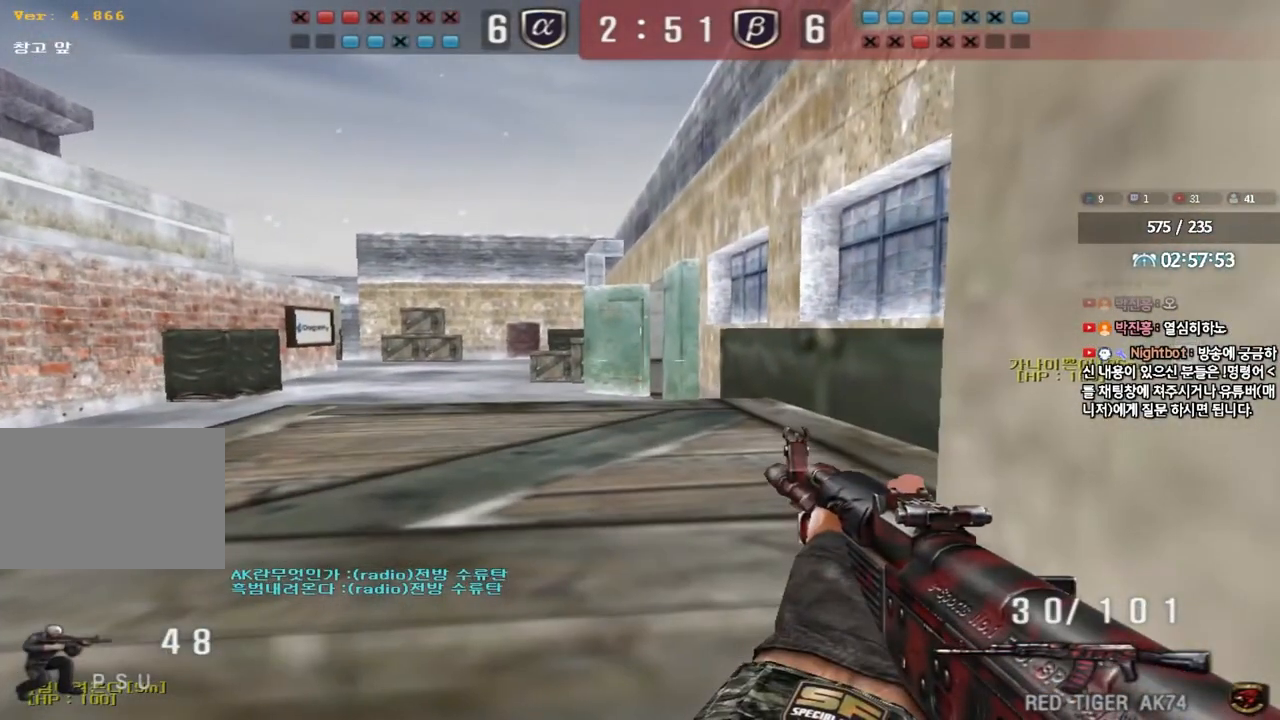
{"keys": ["ctrl"], "events": [[17, "d", "up"]]}
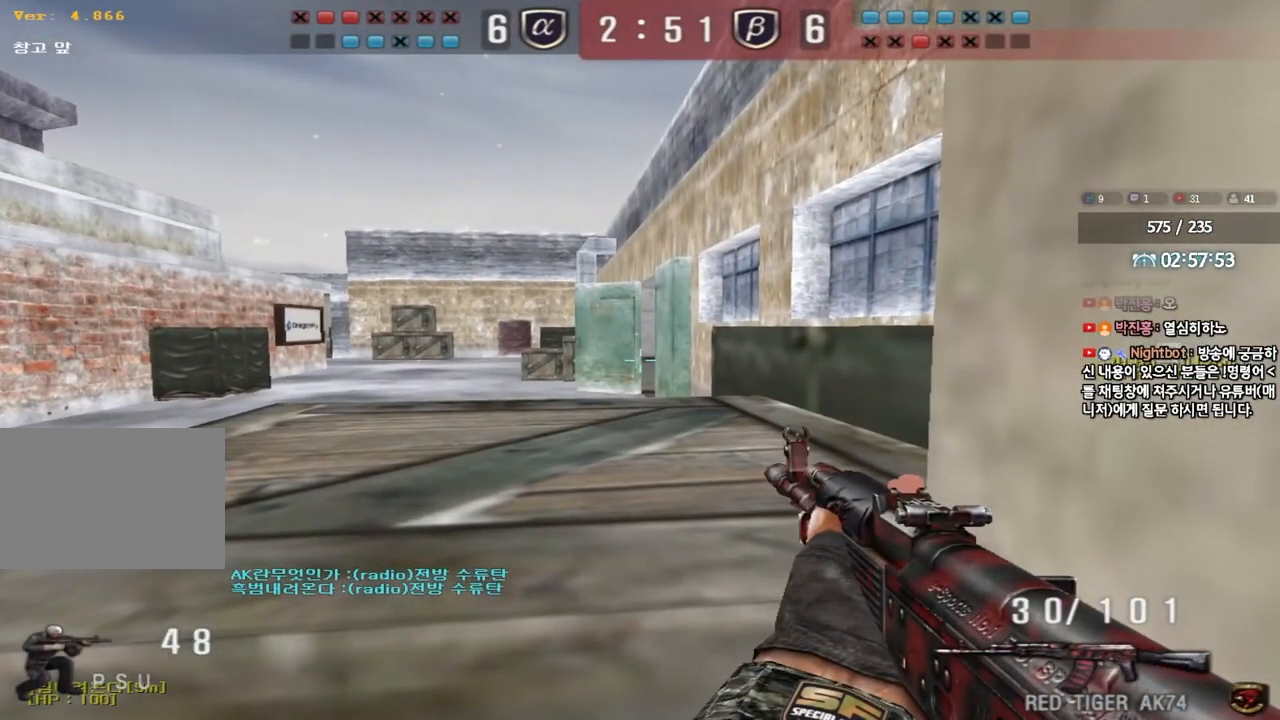
{"keys": ["ctrl"], "events": []}
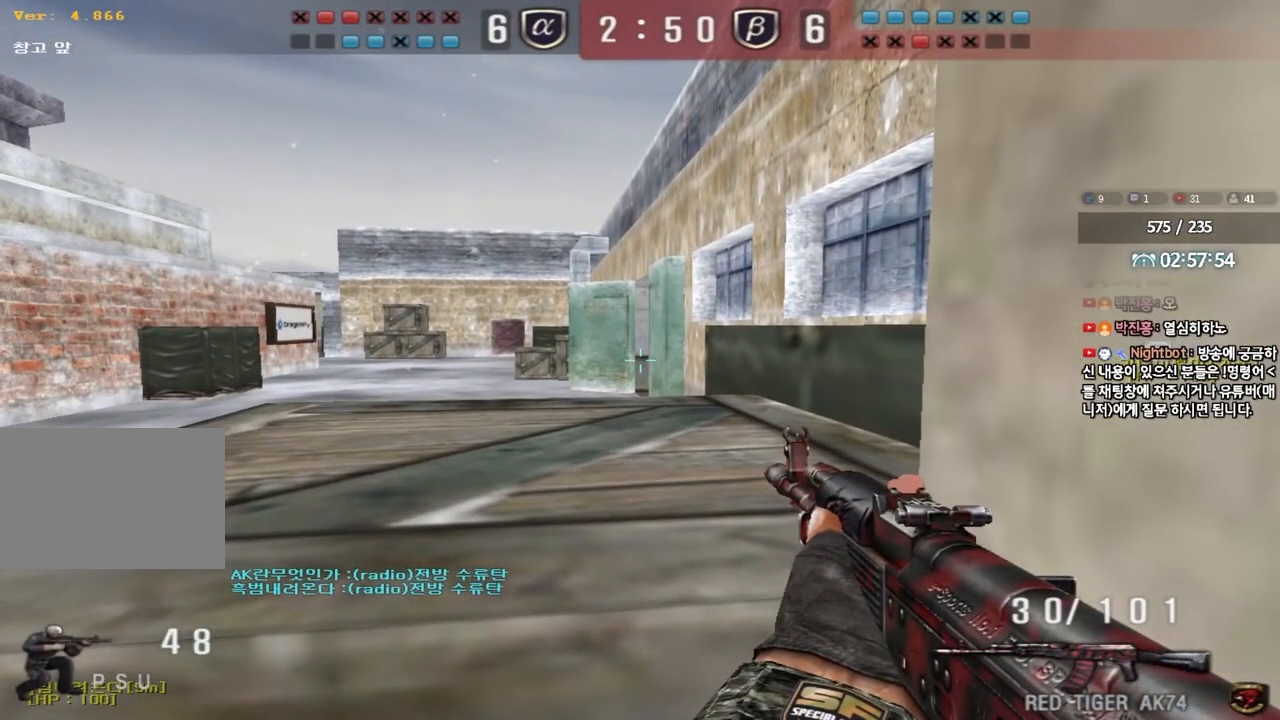
{"keys": ["ctrl"], "events": []}
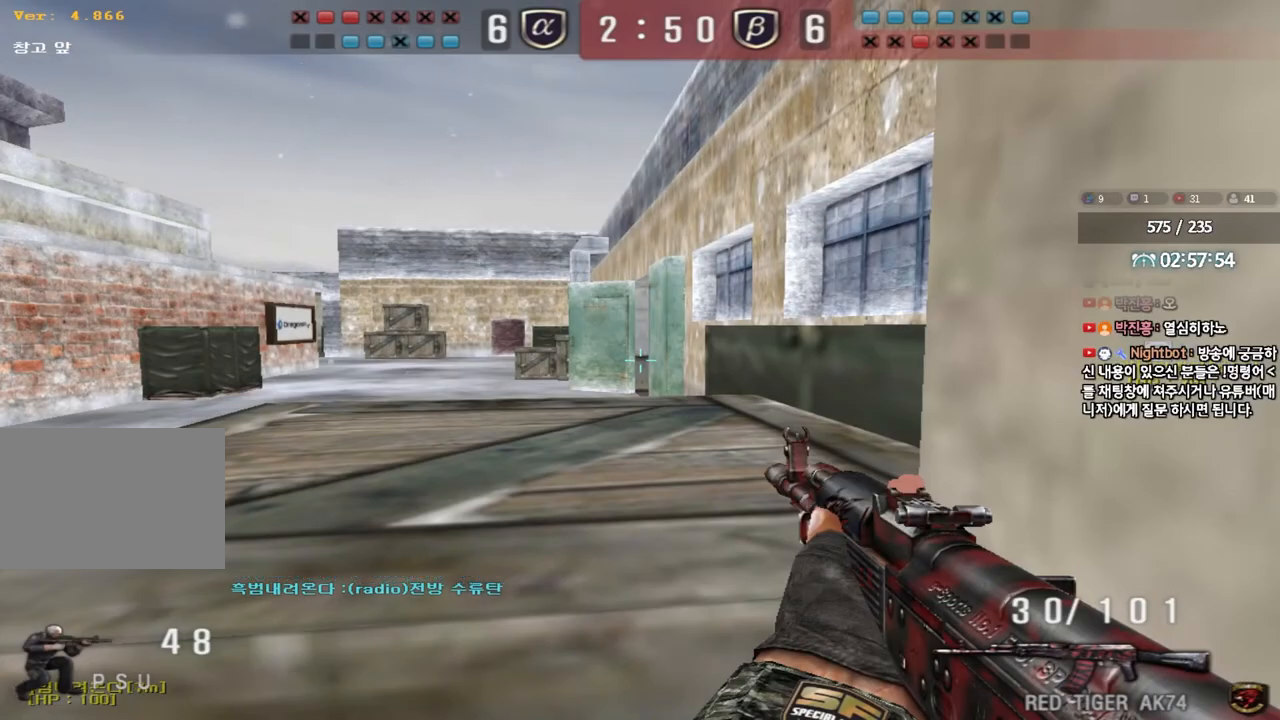
{"keys": ["ctrl"], "events": []}
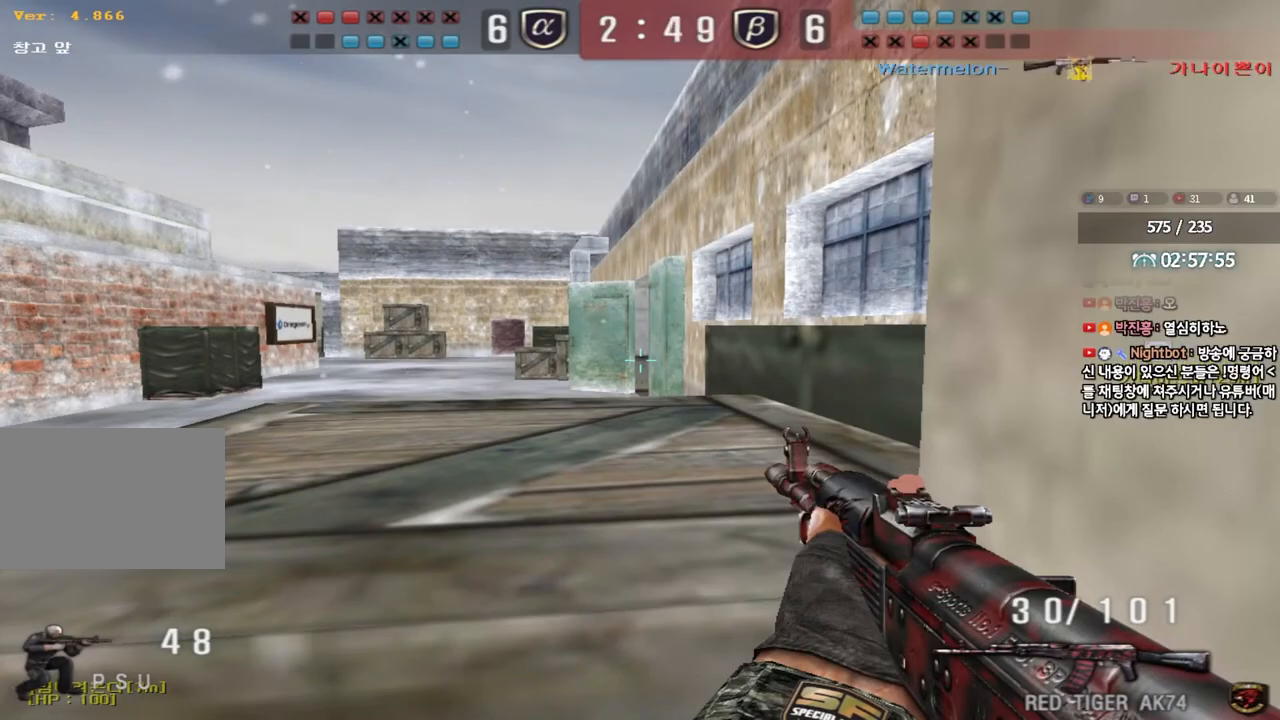
{"keys": ["d", "w"], "events": [[17, "ctrl", "up"], [33, "a", "down"], [33, "w", "down"], [133, "space", "down"], [267, "space", "up"], [300, "shift", "down"], [383, "d", "down"], [400, "a", "up"], [417, "shift", "up"]]}
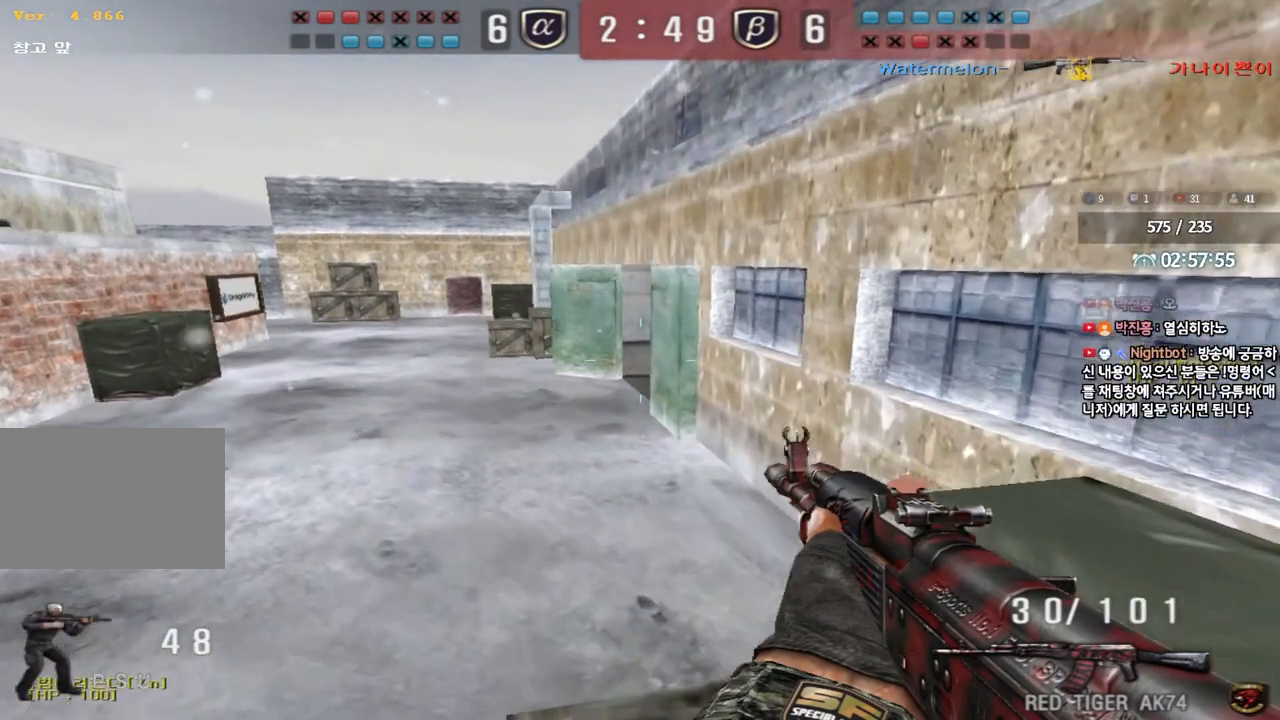
{"keys": ["a", "w"], "events": [[33, "shift", "down"], [117, "d", "up"], [167, "shift", "up"], [233, "a", "down"]]}
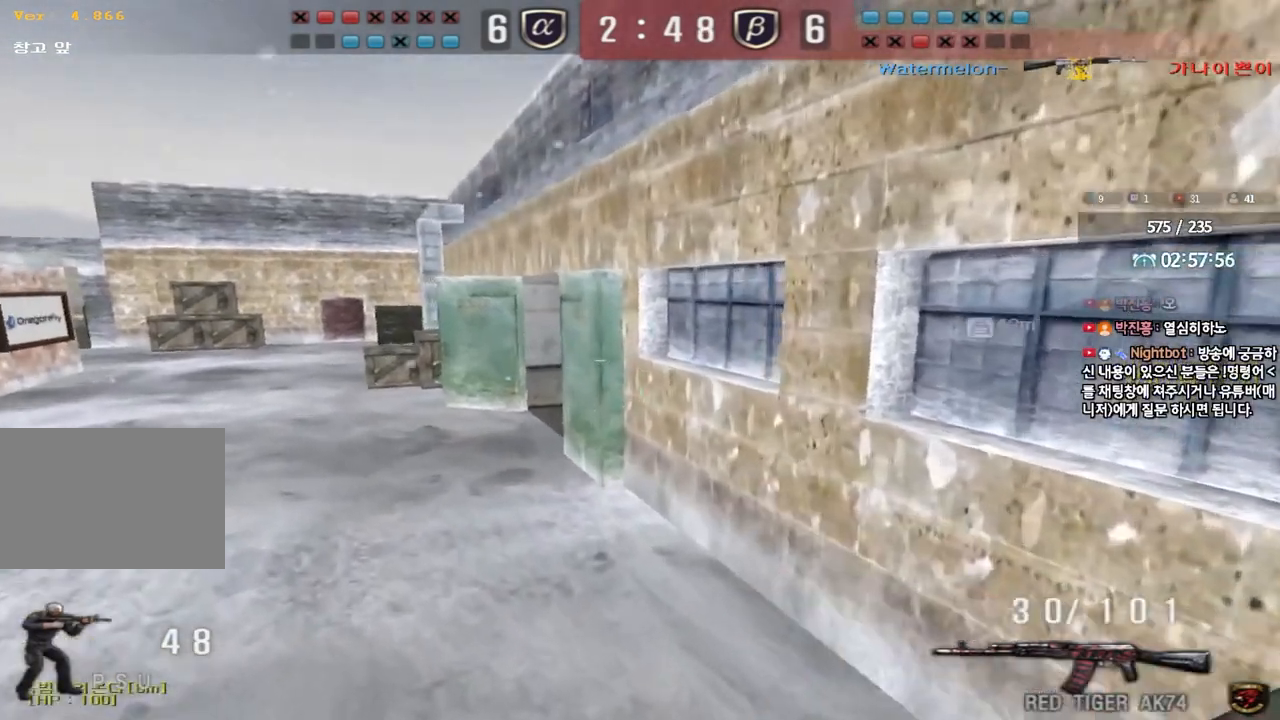
{"keys": ["d", "w"], "events": [[100, "w", "up"], [117, "a", "up"], [117, "ctrl", "down"], [233, "ctrl", "up"], [233, "w", "down"], [267, "d", "down"]]}
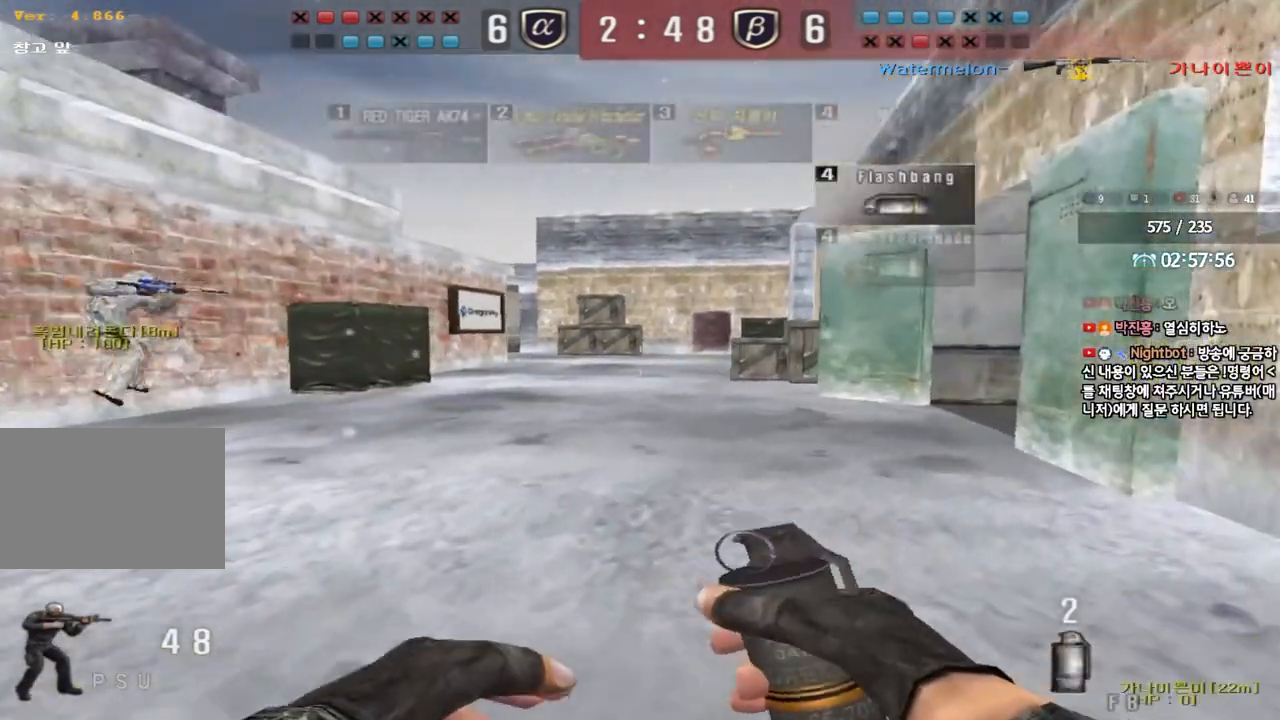
{"keys": ["a", "w"], "events": [[100, "ctrl", "down"], [100, "d", "up"], [100, "w", "up"], [200, "ctrl", "up"], [200, "w", "down"], [217, "a", "down"]]}
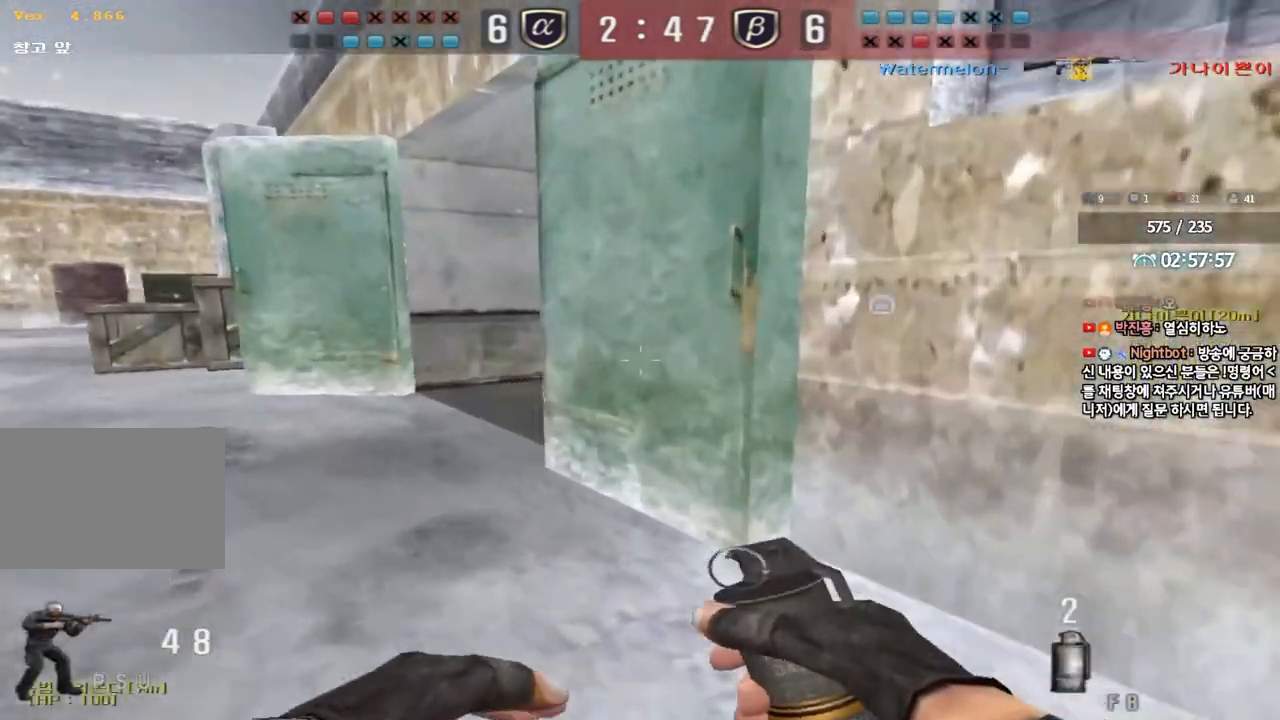
{"keys": ["a", "w"], "events": [[167, "ctrl", "down"], [167, "w", "up"], [200, "a", "up"], [300, "ctrl", "up"], [300, "w", "down"], [317, "a", "down"]]}
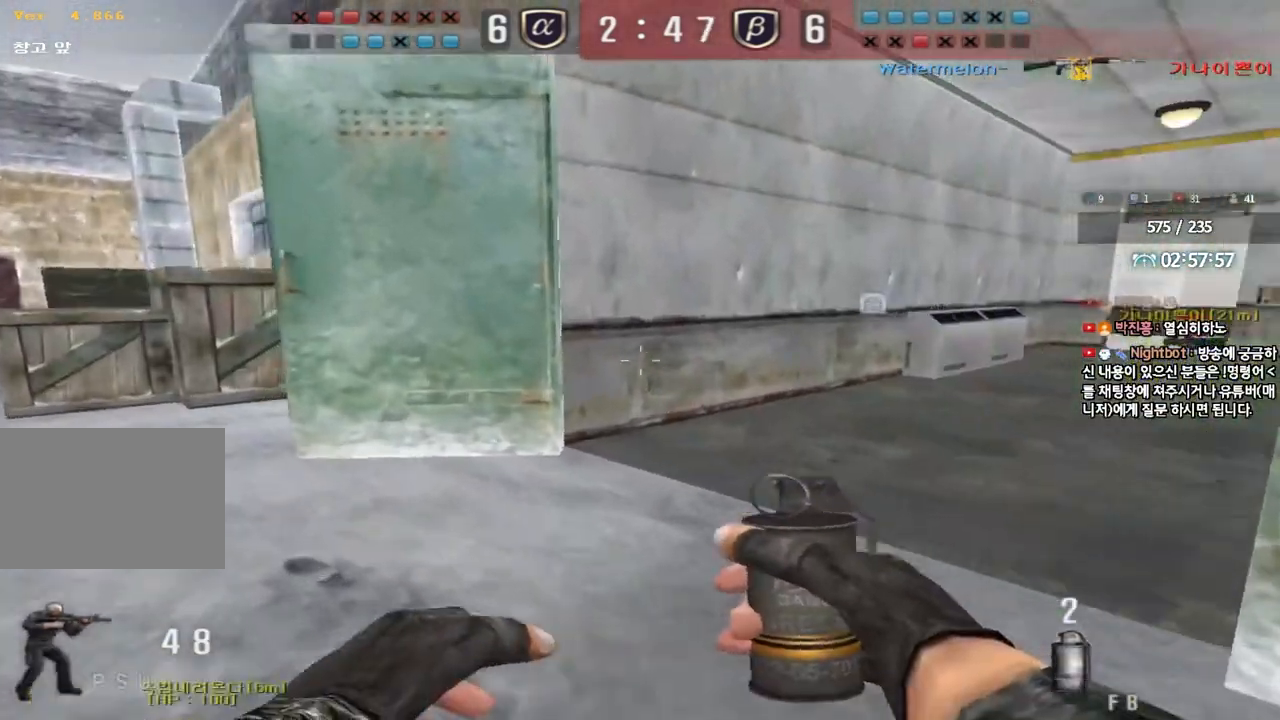
{"keys": ["a", "w"], "events": [[200, "a", "up"], [200, "ctrl", "down"], [200, "w", "up"], [283, "ctrl", "up"], [283, "w", "down"], [317, "a", "down"]]}
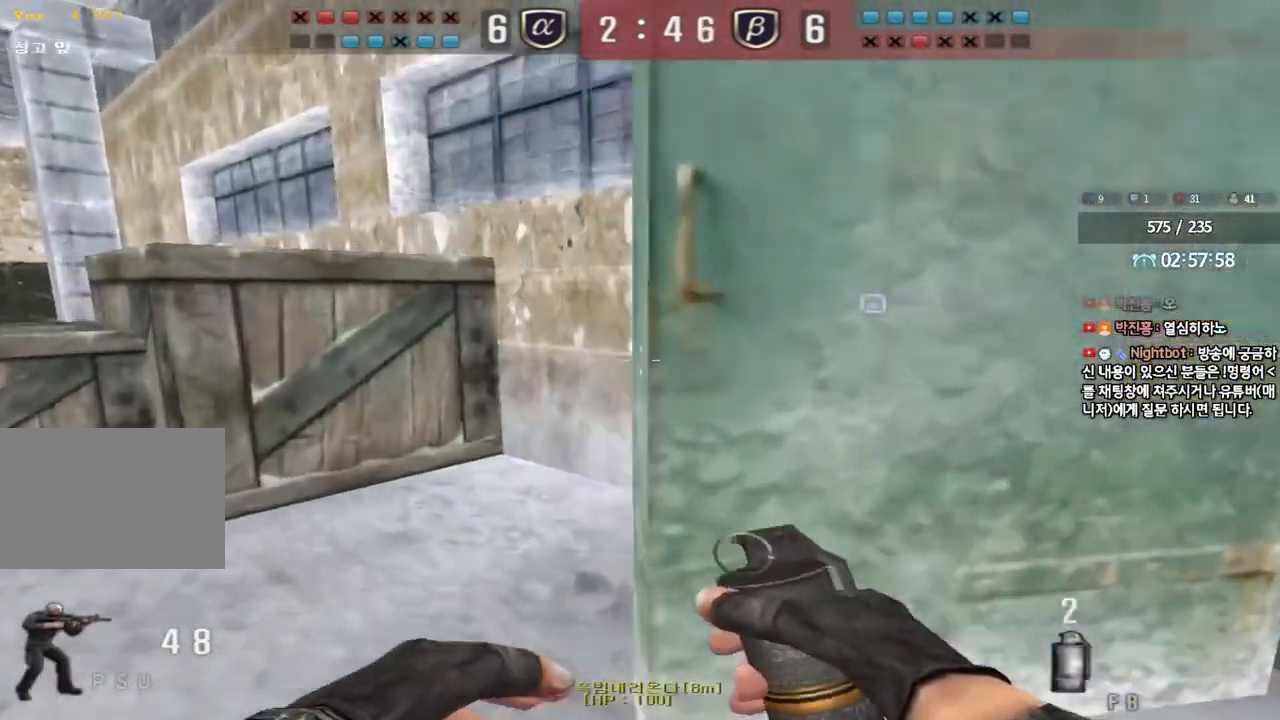
{"keys": ["a", "w"], "events": [[83, "w", "up"], [100, "a", "up"], [100, "ctrl", "down"], [183, "ctrl", "up"], [200, "w", "down"], [217, "a", "down"], [333, "w", "up"], [350, "a", "up"], [350, "ctrl", "down"], [483, "a", "down"], [483, "ctrl", "up"], [500, "w", "down"]]}
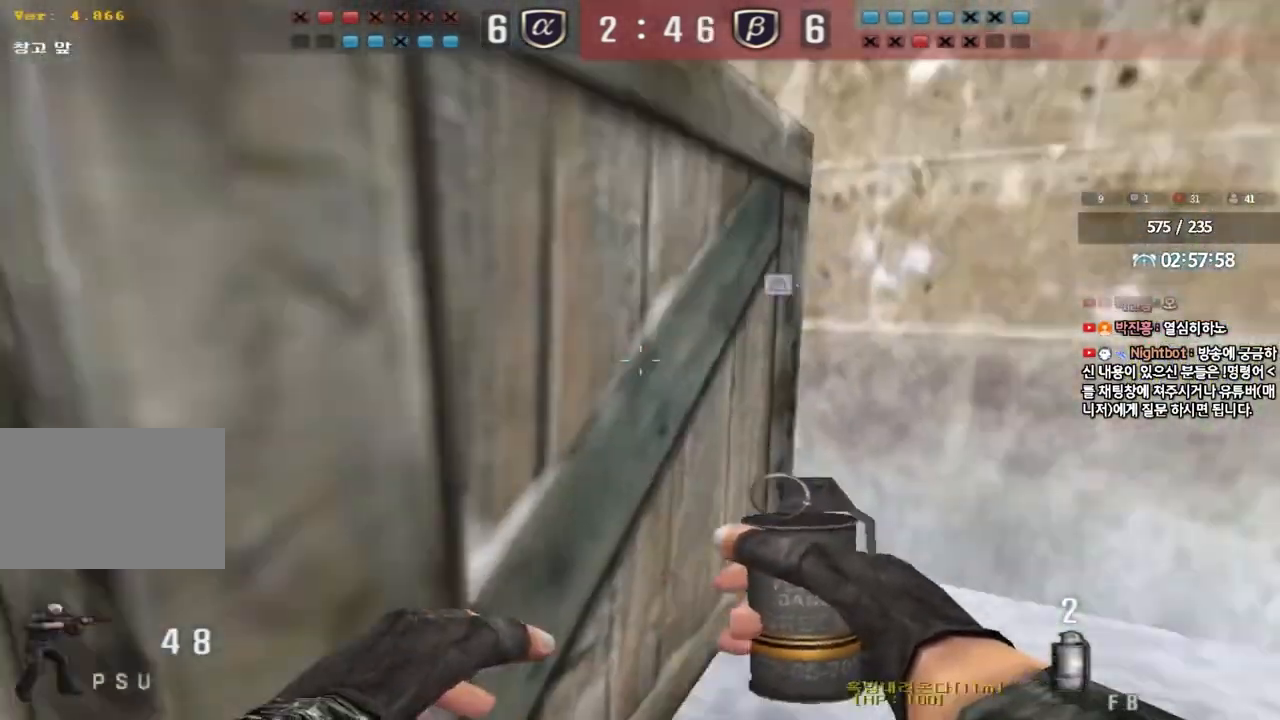
{"keys": ["a", "ctrl"], "events": [[83, "ctrl", "down"], [233, "w", "up"], [250, "a", "up"], [417, "a", "down"]]}
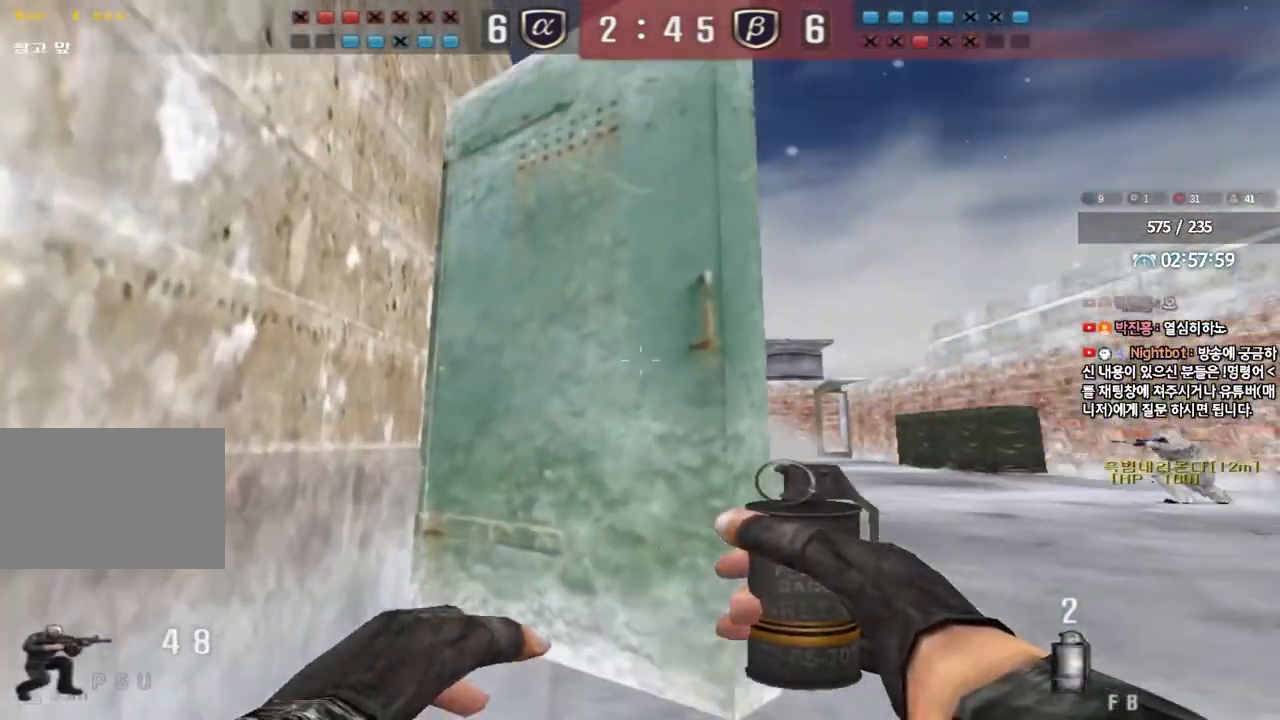
{"keys": ["ctrl"], "events": [[17, "a", "up"], [50, "a", "down"], [67, "s", "down"], [200, "a", "up"], [450, "s", "up"]]}
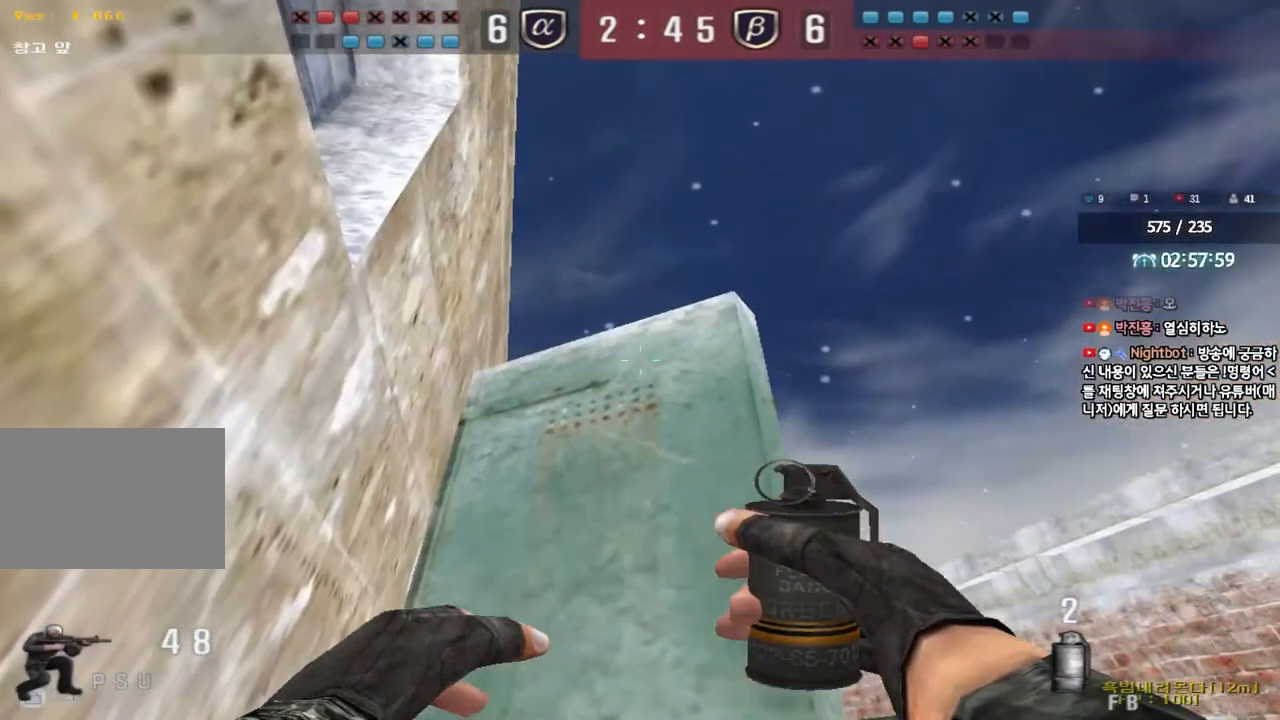
{"keys": ["ctrl"], "events": []}
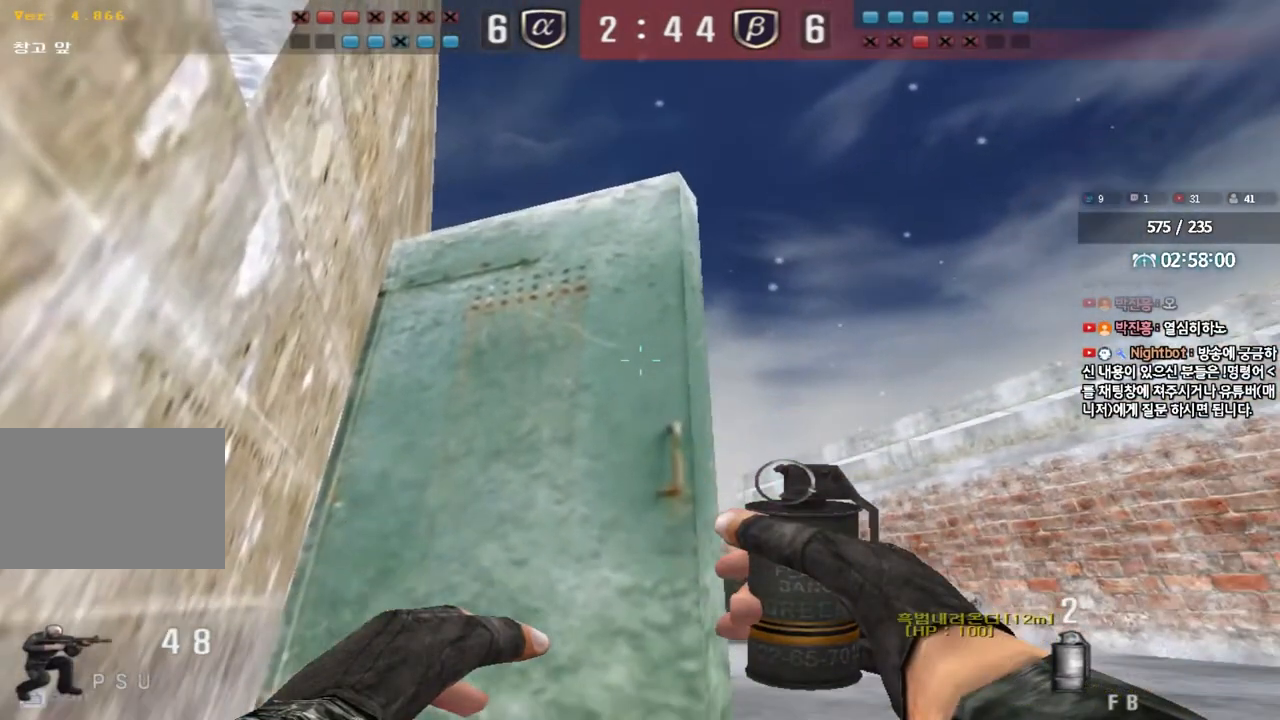
{"keys": ["ctrl"], "events": []}
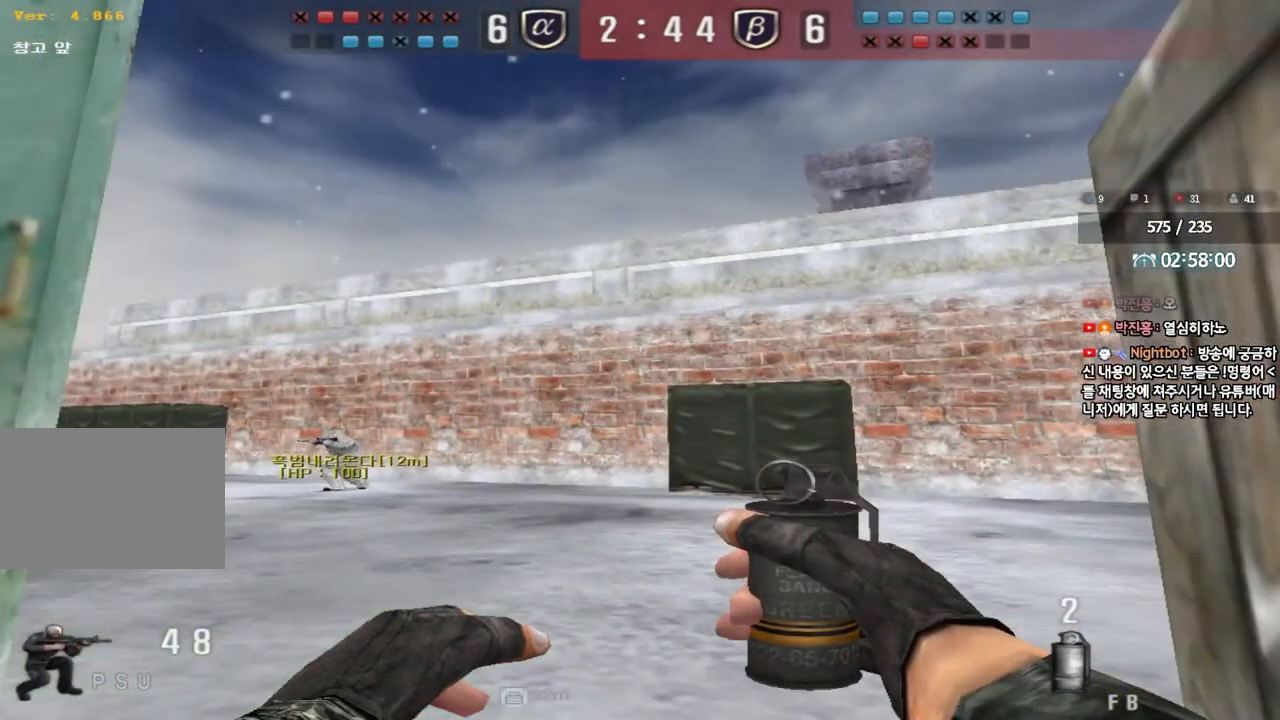
{"keys": ["ctrl"], "events": []}